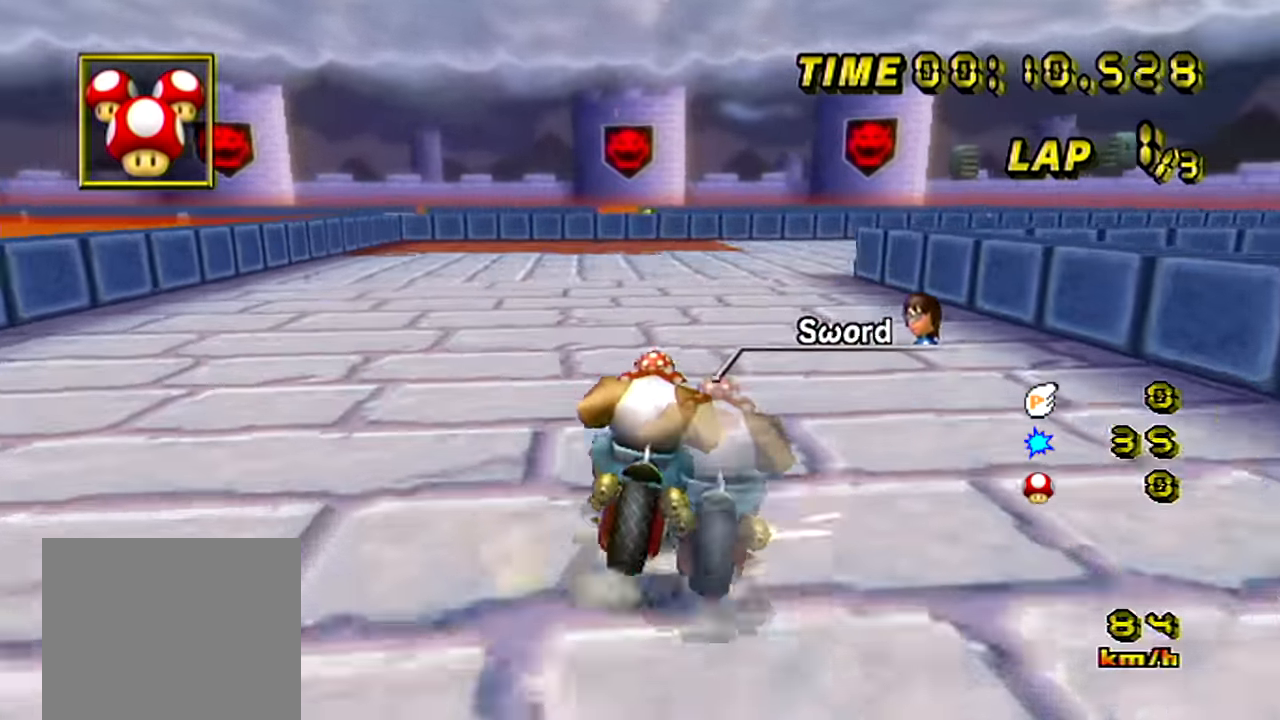
Gameplay with a controller (Nintendo layout); each line is a JSON object with the inputs held at the frame after it. "events" lists button and stick changes between this image and that frame as [ms after this image, input, new state], when the widget could be followed in between. Not read: C L3 R3 START X Y Z right_stick.
{"buttons": ["A", "B"], "left_stick": "right", "events": [[133, "left_stick", "right"]]}
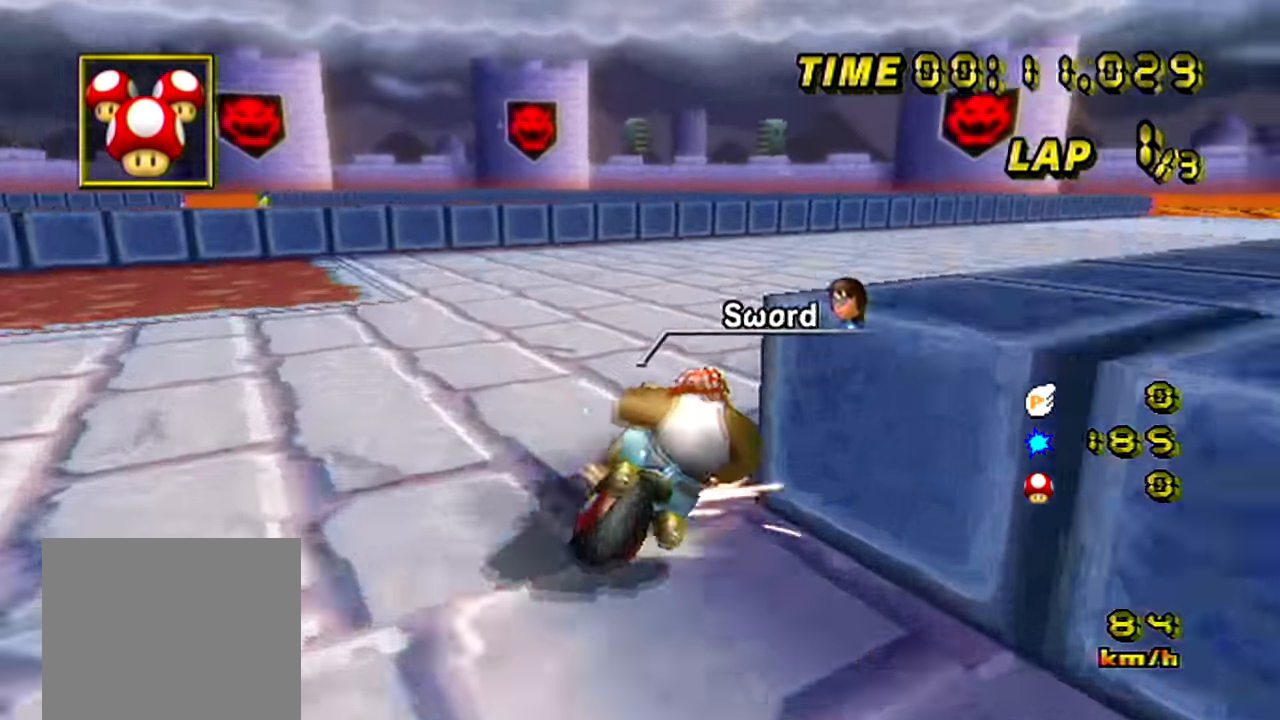
{"buttons": ["A"], "left_stick": "left", "events": [[134, "left_stick", "up-right"], [351, "B", "up"], [401, "left_stick", "left"]]}
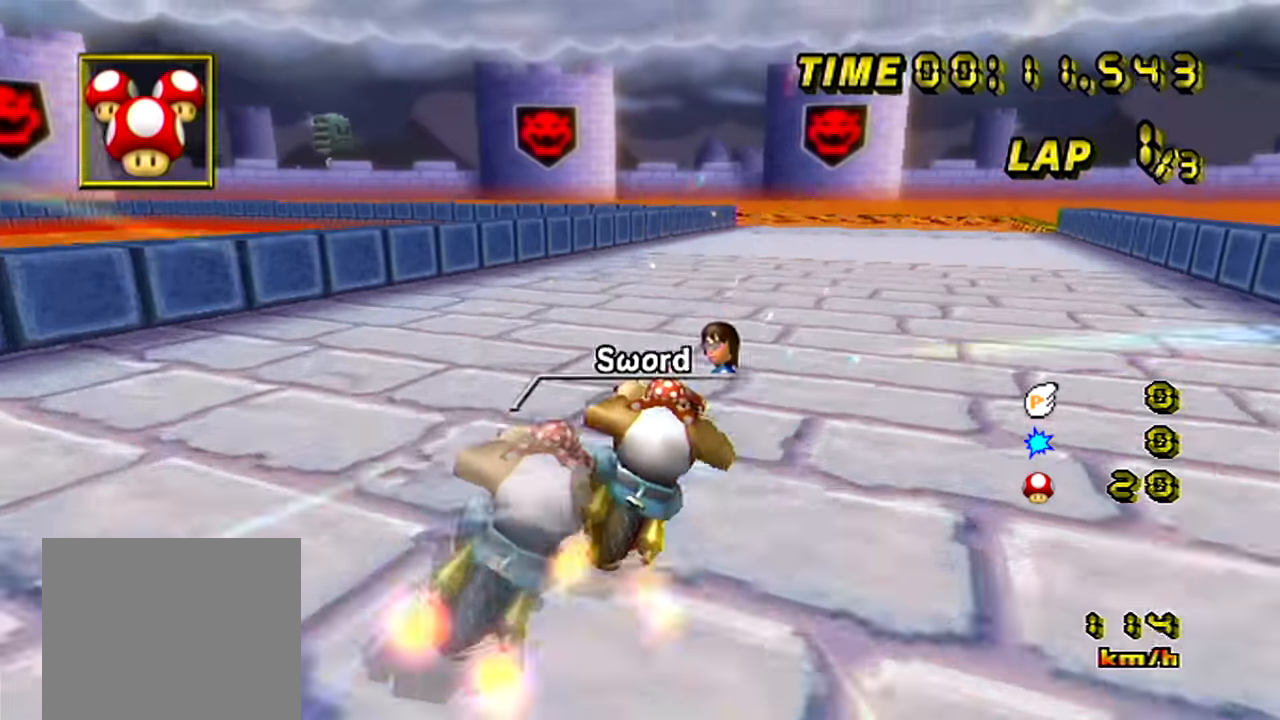
{"buttons": ["A", "B"], "left_stick": "center", "events": [[200, "left_stick", "center"], [317, "B", "down"]]}
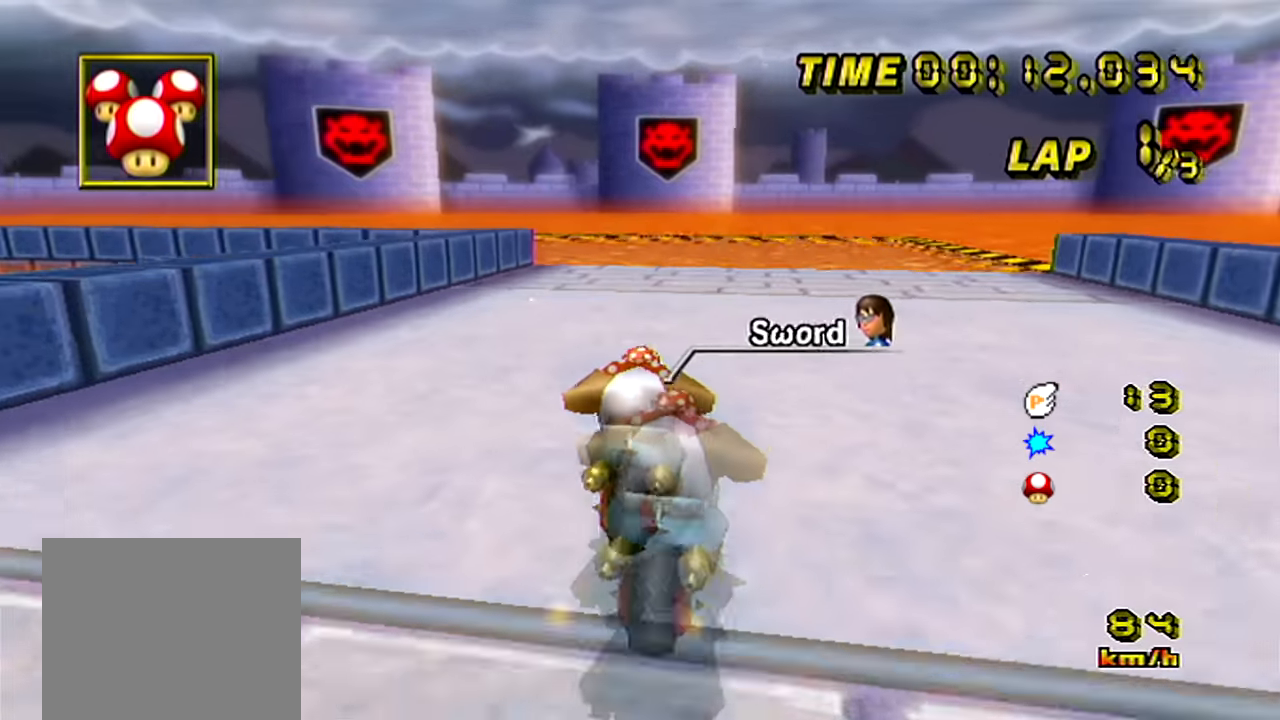
{"buttons": ["A", "B"], "left_stick": "up-left", "events": [[50, "left_stick", "left"], [367, "left_stick", "up-left"]]}
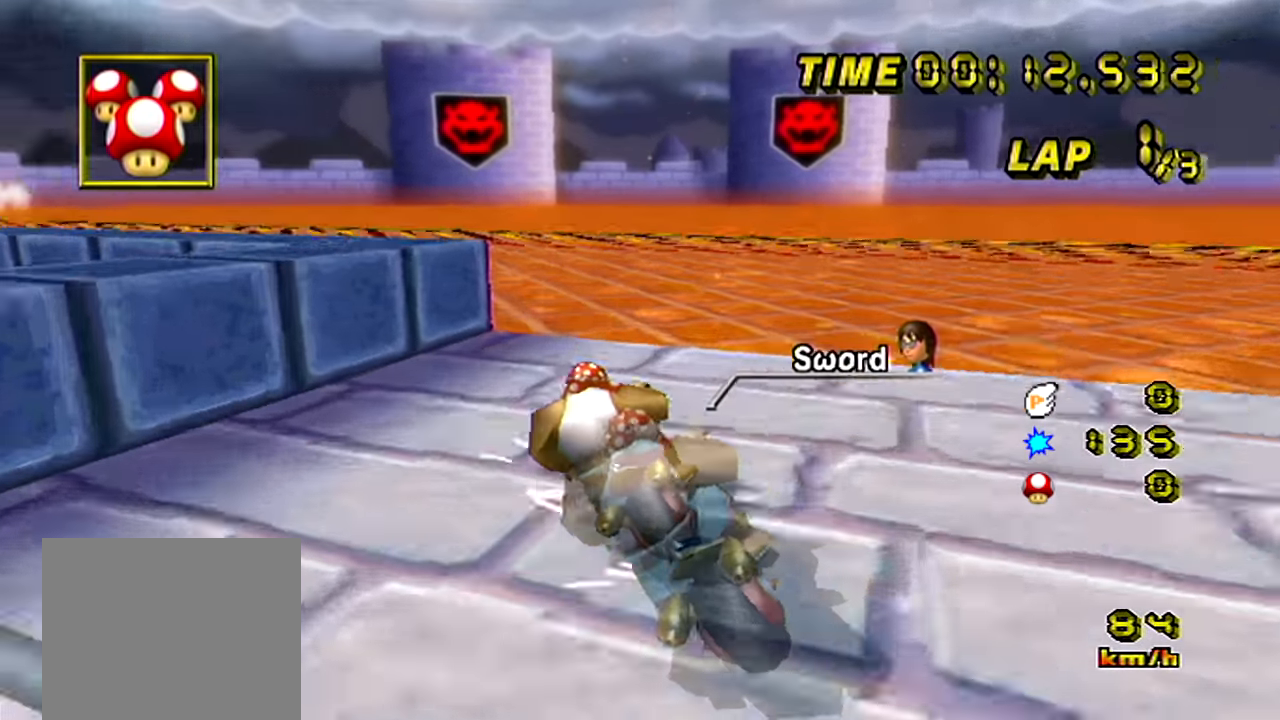
{"buttons": ["A", "B"], "left_stick": "left", "events": [[34, "left_stick", "left"]]}
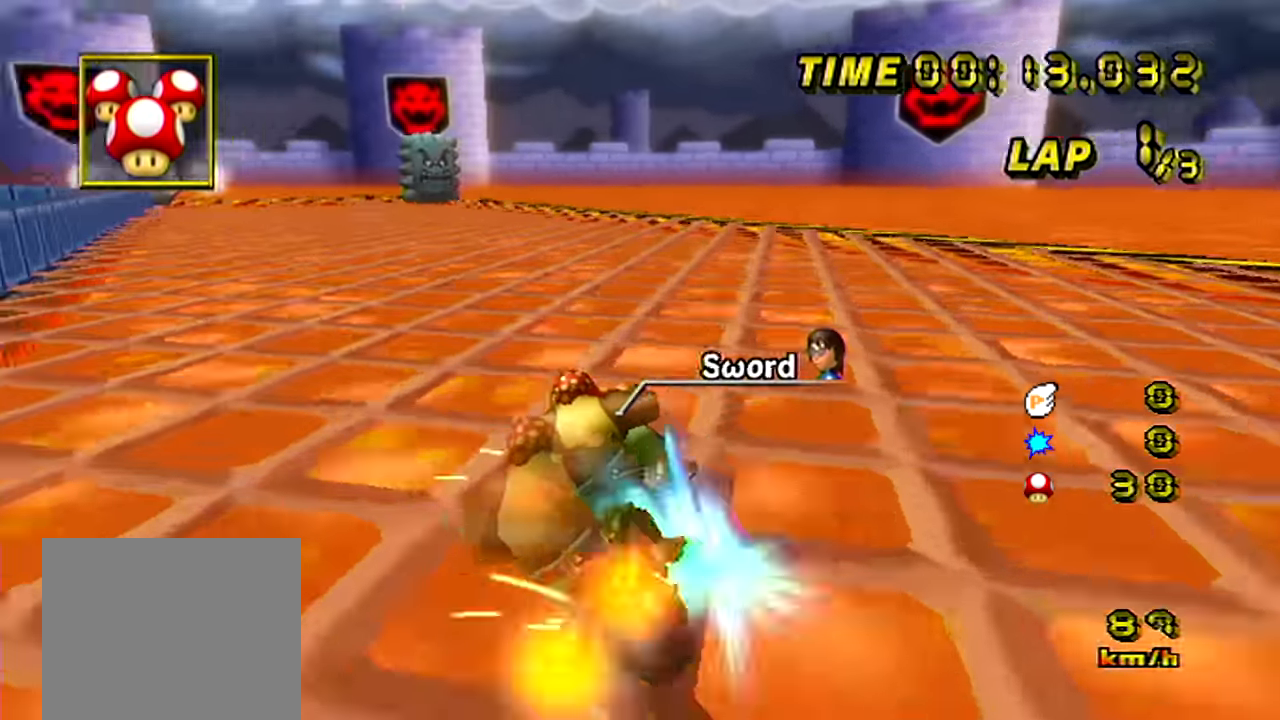
{"buttons": ["A"], "left_stick": "center", "events": [[16, "B", "up"], [267, "left_stick", "center"]]}
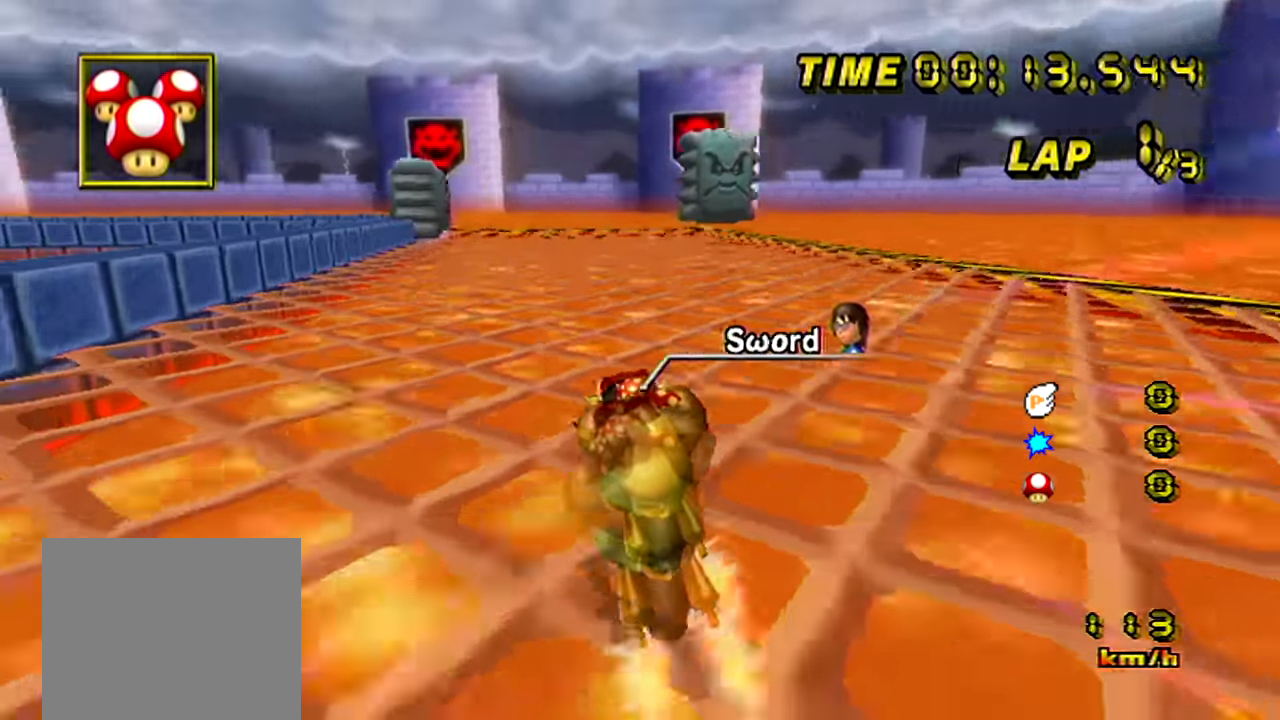
{"buttons": ["A"], "left_stick": "center", "events": []}
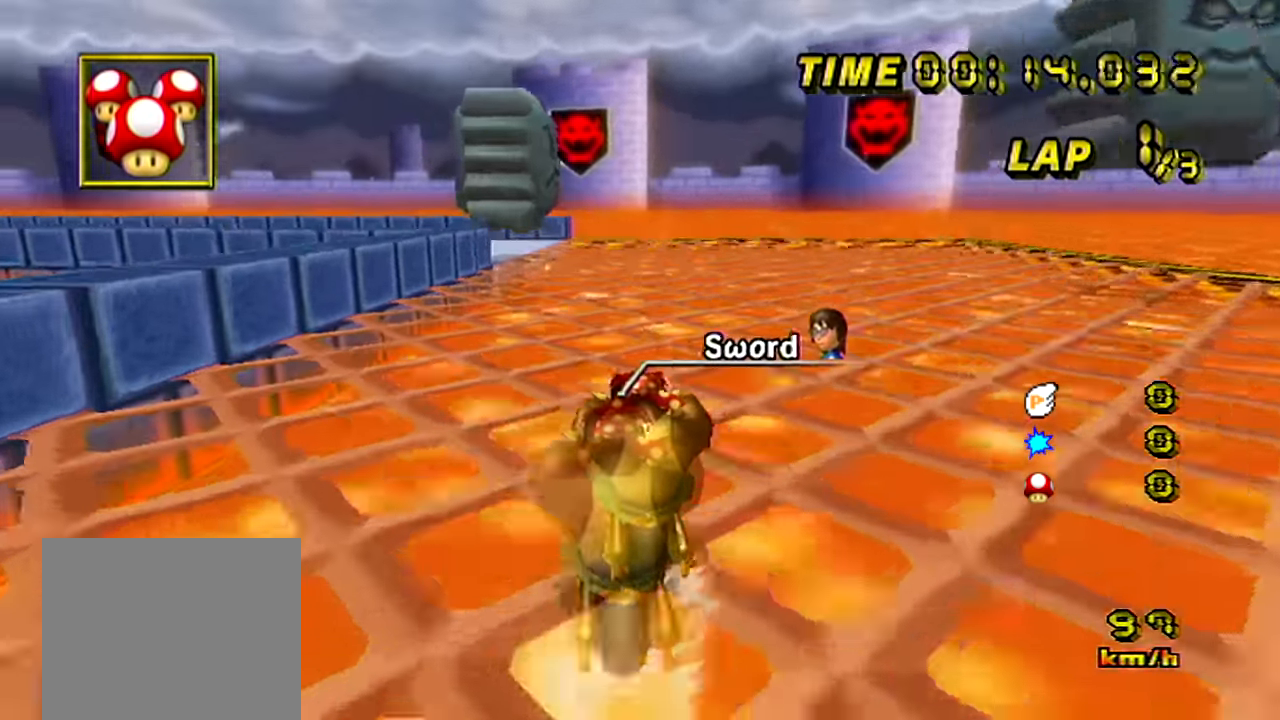
{"buttons": ["A", "B"], "left_stick": "left", "events": [[100, "left_stick", "left"], [116, "B", "down"], [183, "left_stick", "right"], [350, "left_stick", "left"]]}
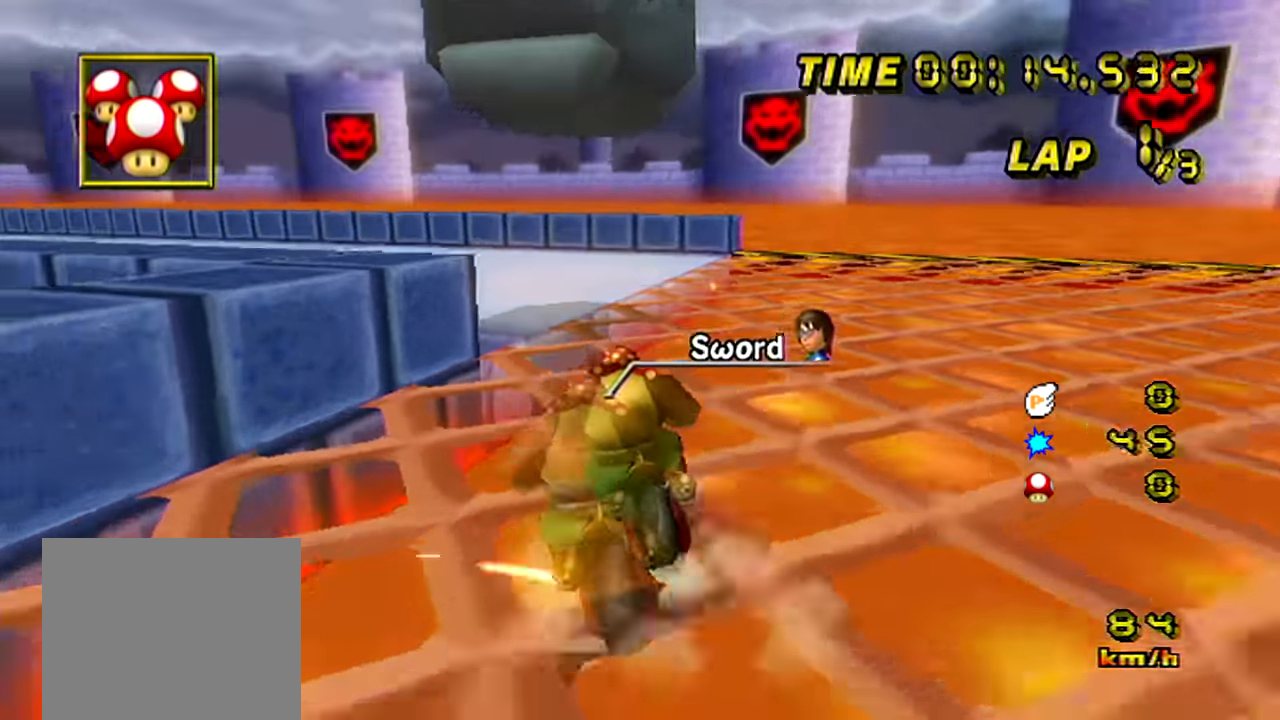
{"buttons": ["A", "B"], "left_stick": "left", "events": []}
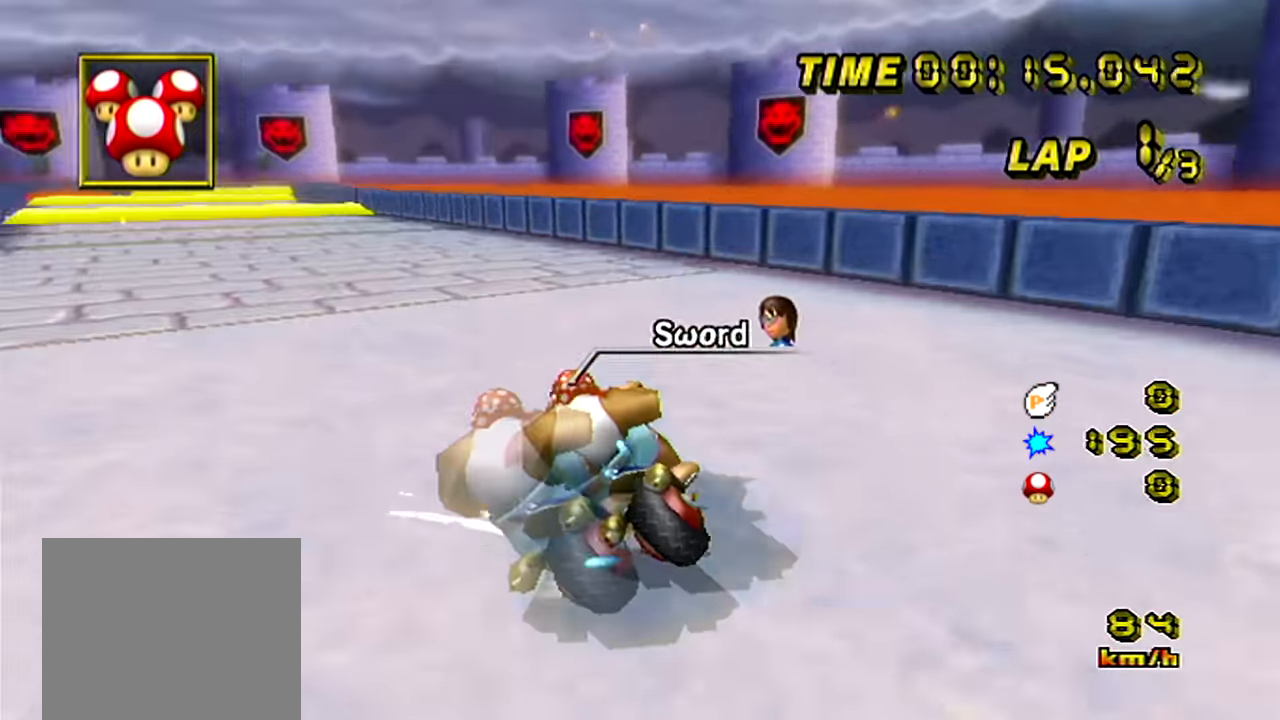
{"buttons": ["A", "B"], "left_stick": "right", "events": [[217, "left_stick", "right"]]}
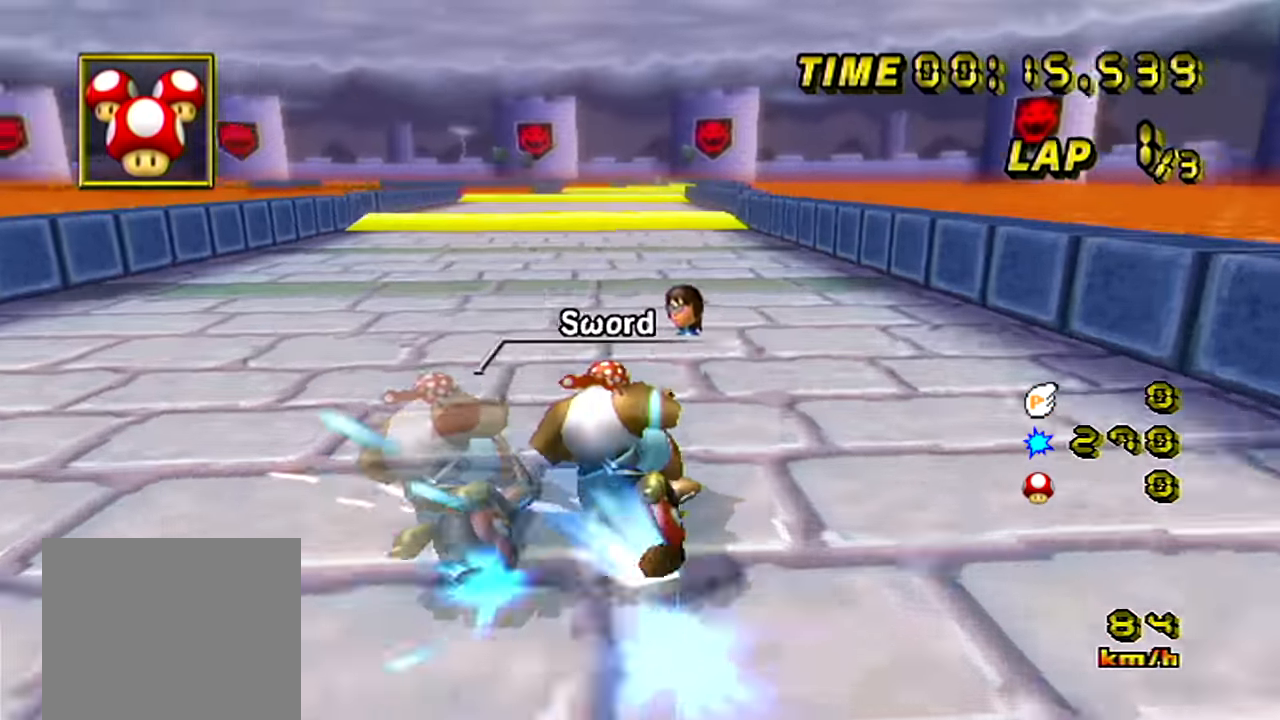
{"buttons": ["A"], "left_stick": "center", "events": [[267, "B", "up"], [434, "left_stick", "center"]]}
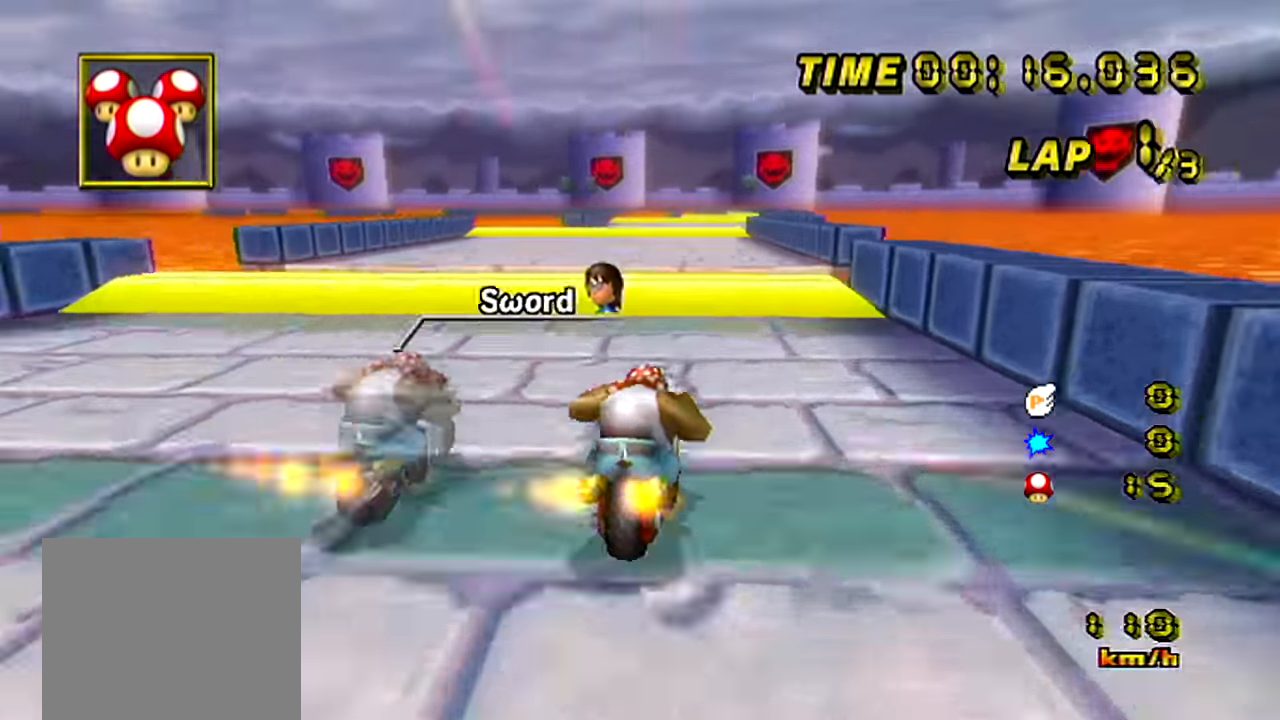
{"buttons": ["A"], "left_stick": "center", "events": [[233, "B", "down"], [283, "B", "up"]]}
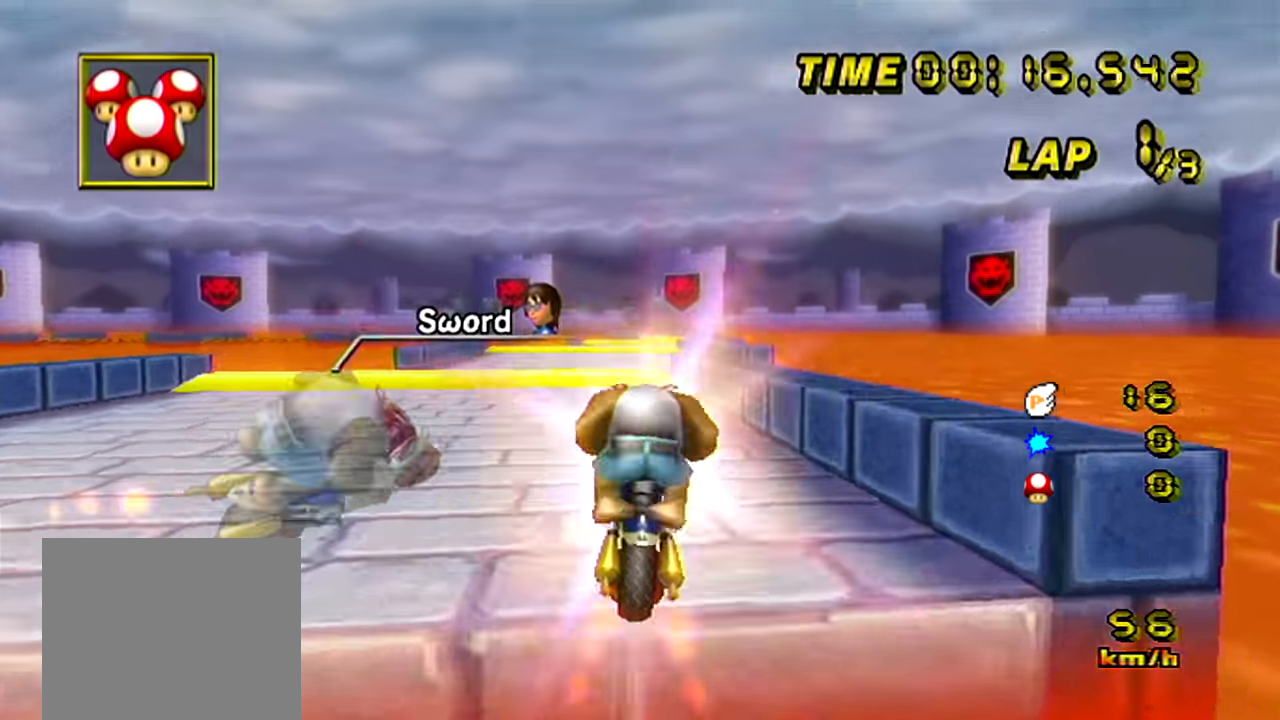
{"buttons": ["A"], "left_stick": "center", "events": [[234, "left_stick", "up-right"], [317, "left_stick", "center"]]}
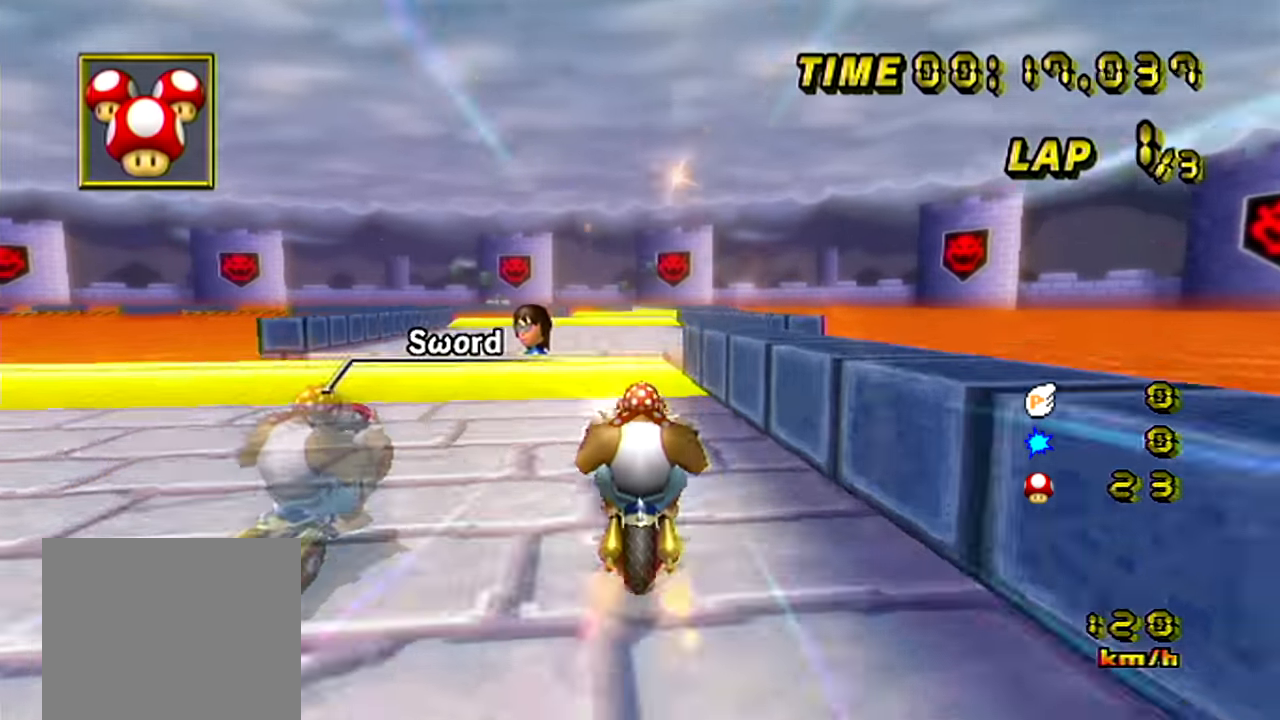
{"buttons": ["A"], "left_stick": "center", "events": [[217, "B", "down"], [267, "B", "up"]]}
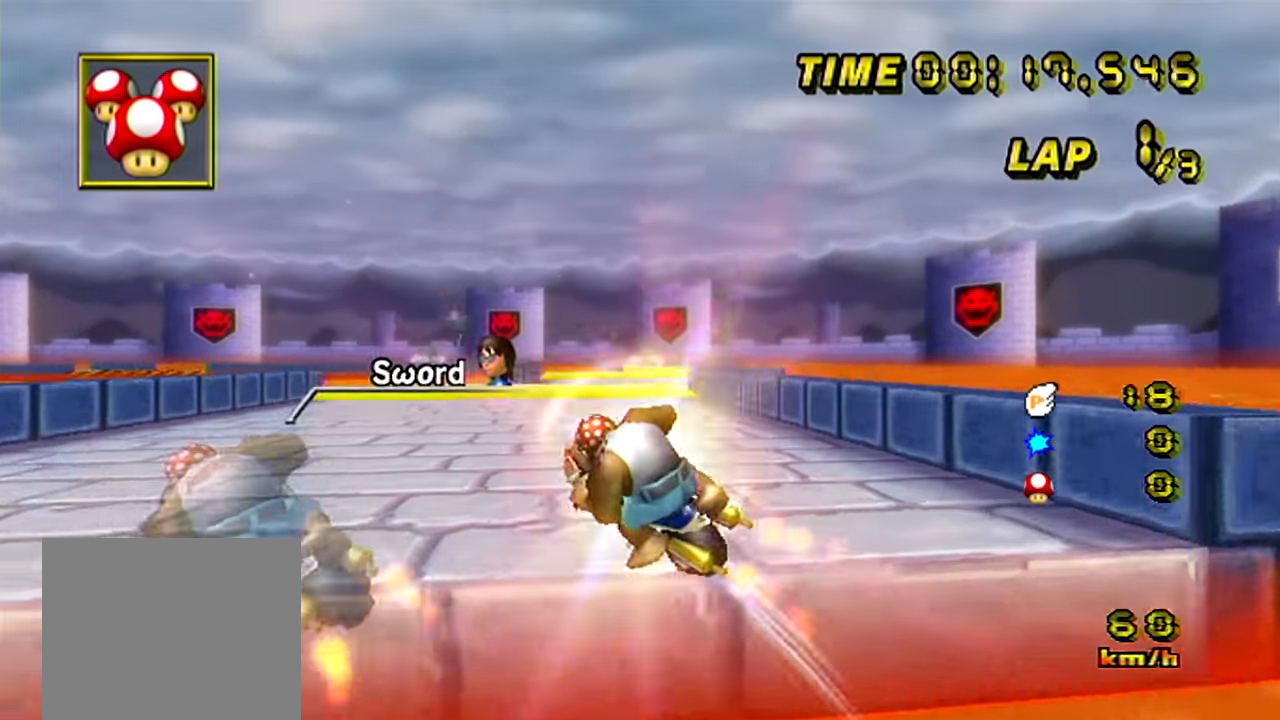
{"buttons": ["A"], "left_stick": "up-right", "events": [[384, "left_stick", "up-right"]]}
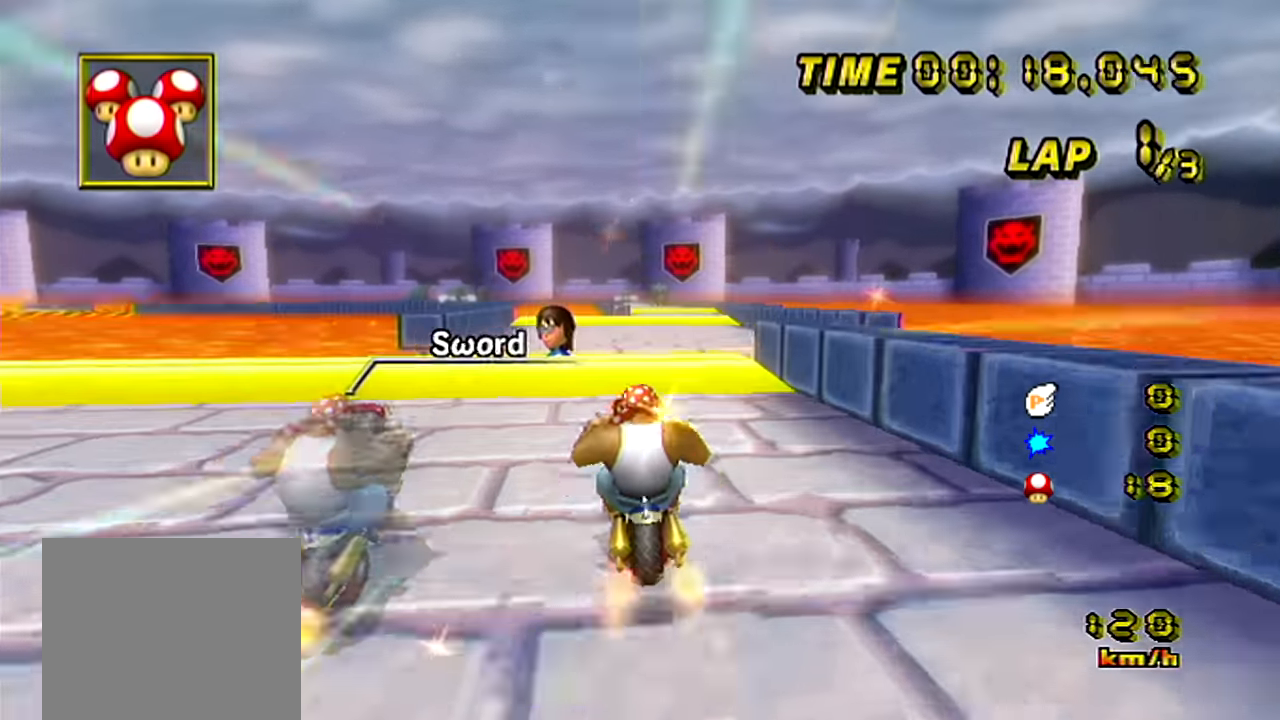
{"buttons": ["A"], "left_stick": "center", "events": [[17, "left_stick", "center"], [200, "B", "down"], [233, "B", "up"]]}
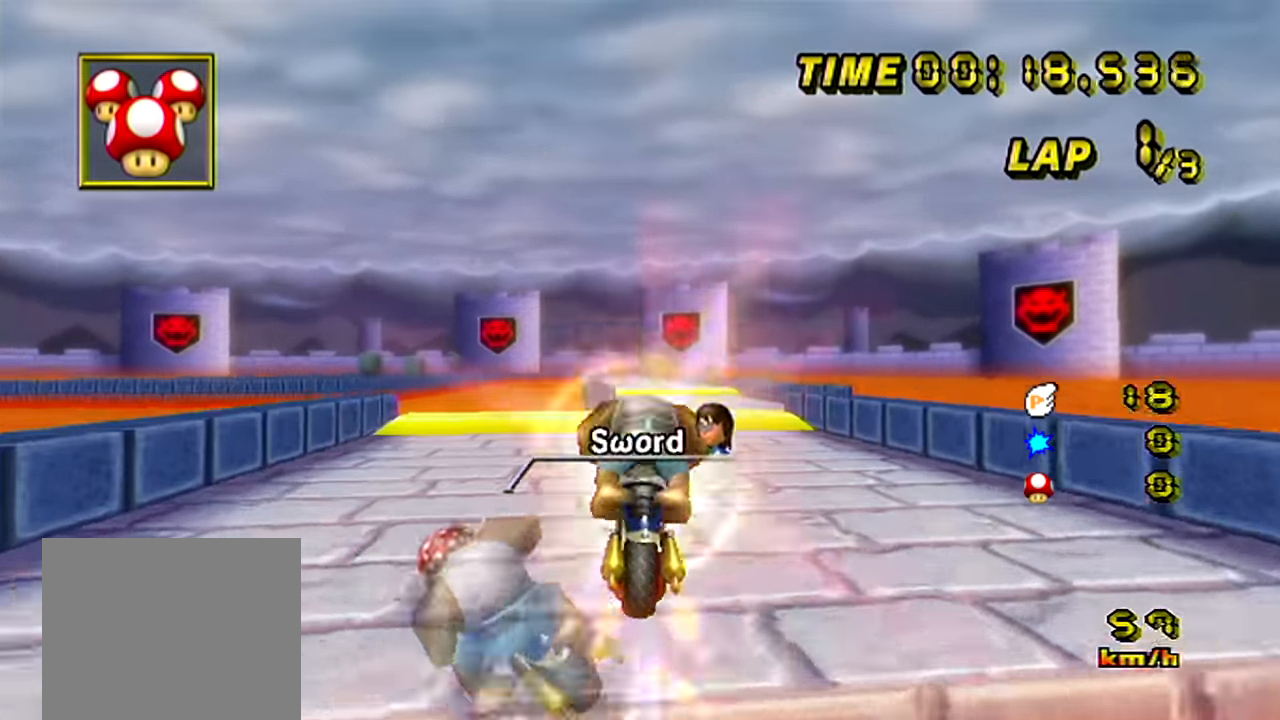
{"buttons": ["A"], "left_stick": "center", "events": [[217, "left_stick", "right"], [334, "left_stick", "center"]]}
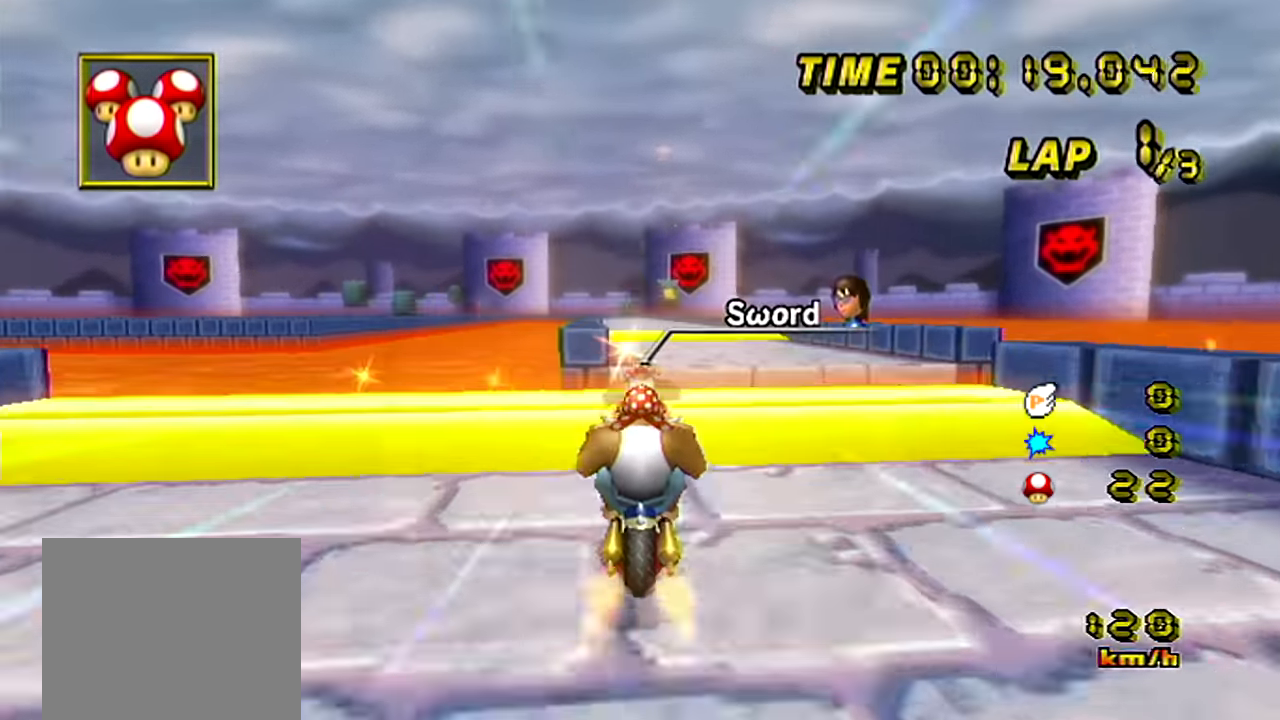
{"buttons": ["A"], "left_stick": "center", "events": [[83, "B", "down"], [150, "B", "up"]]}
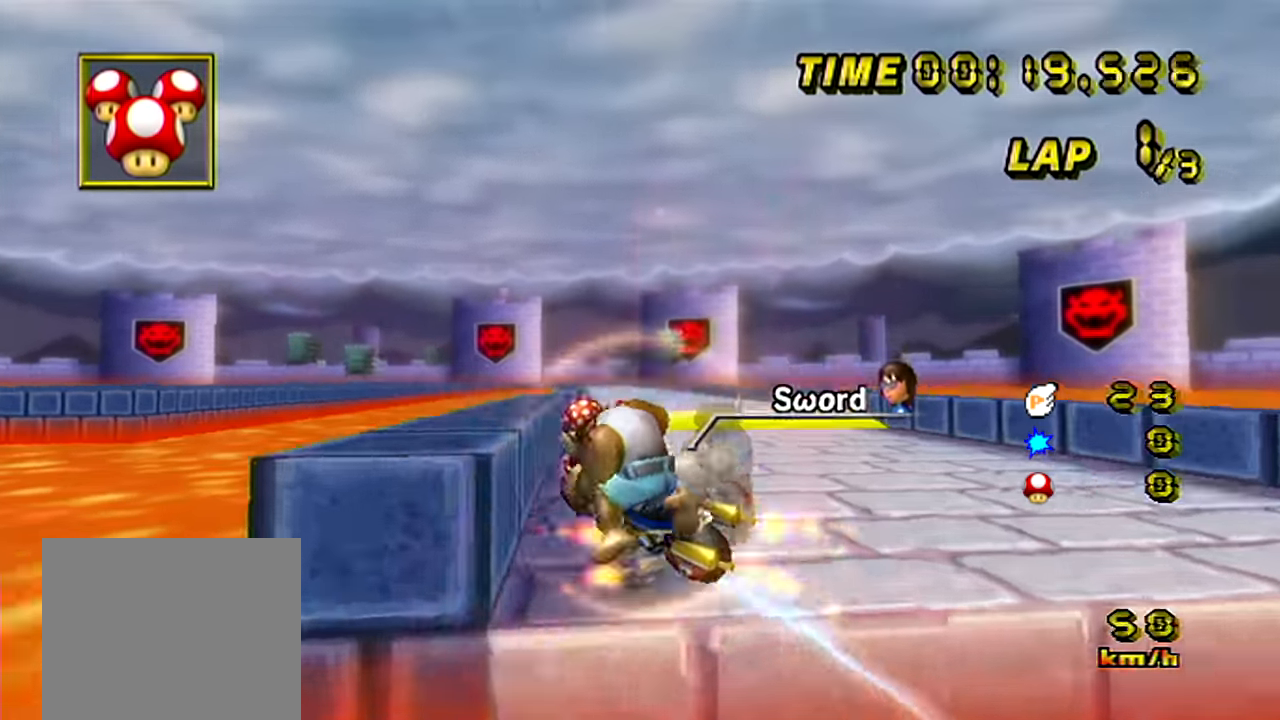
{"buttons": ["A"], "left_stick": "center", "events": [[167, "left_stick", "right"], [317, "left_stick", "center"]]}
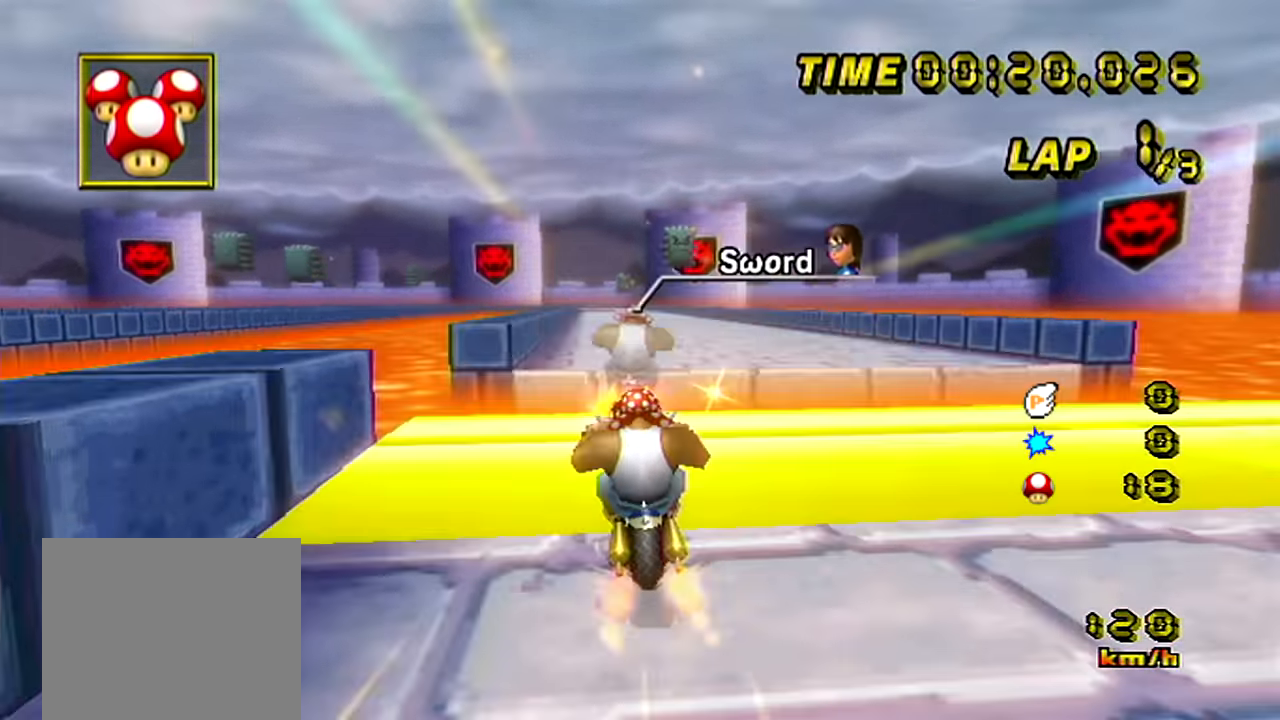
{"buttons": ["A"], "left_stick": "center", "events": [[50, "B", "down"], [117, "B", "up"]]}
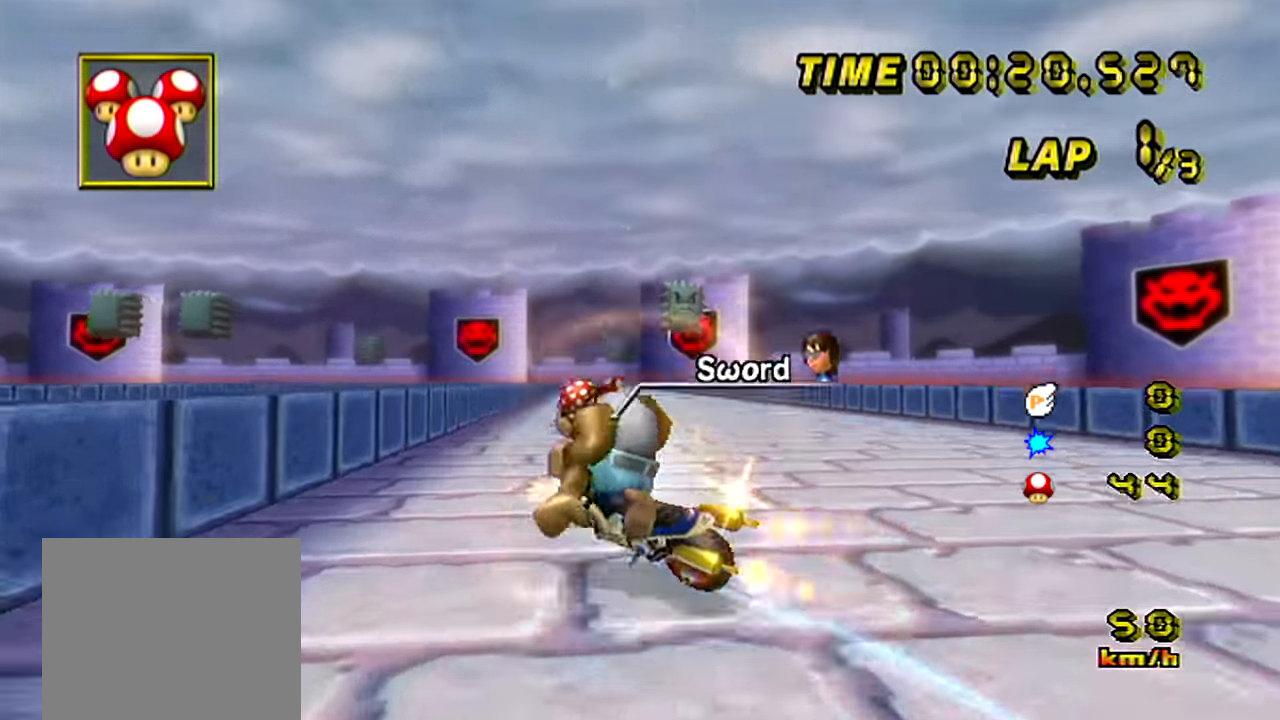
{"buttons": ["A"], "left_stick": "center", "events": []}
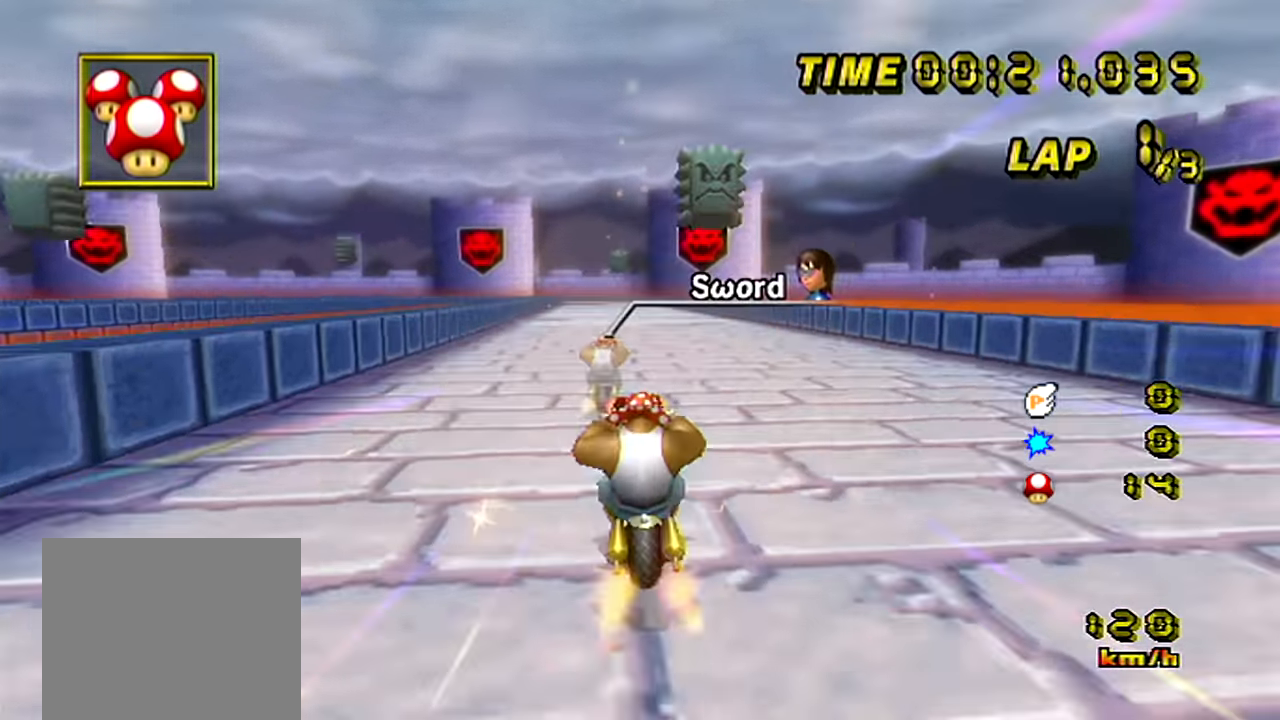
{"buttons": ["A"], "left_stick": "center", "events": [[184, "left_stick", "up-right"], [334, "left_stick", "center"]]}
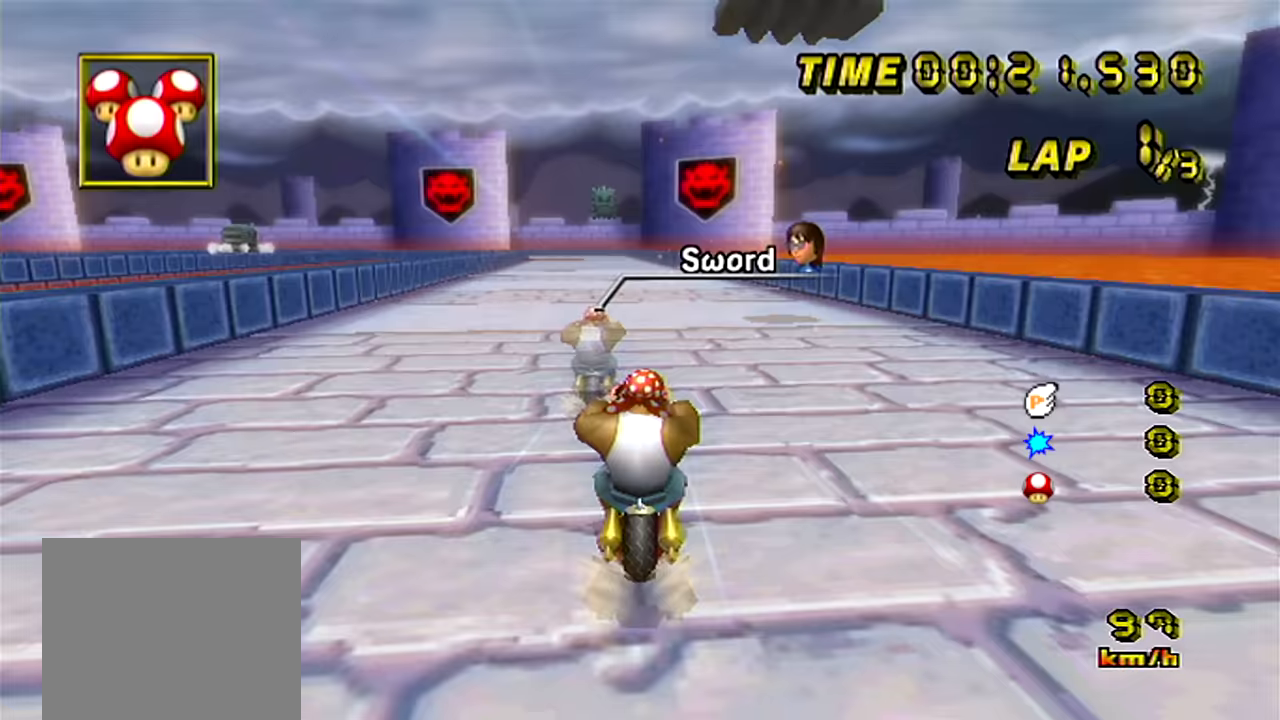
{"buttons": ["A"], "left_stick": "center", "events": []}
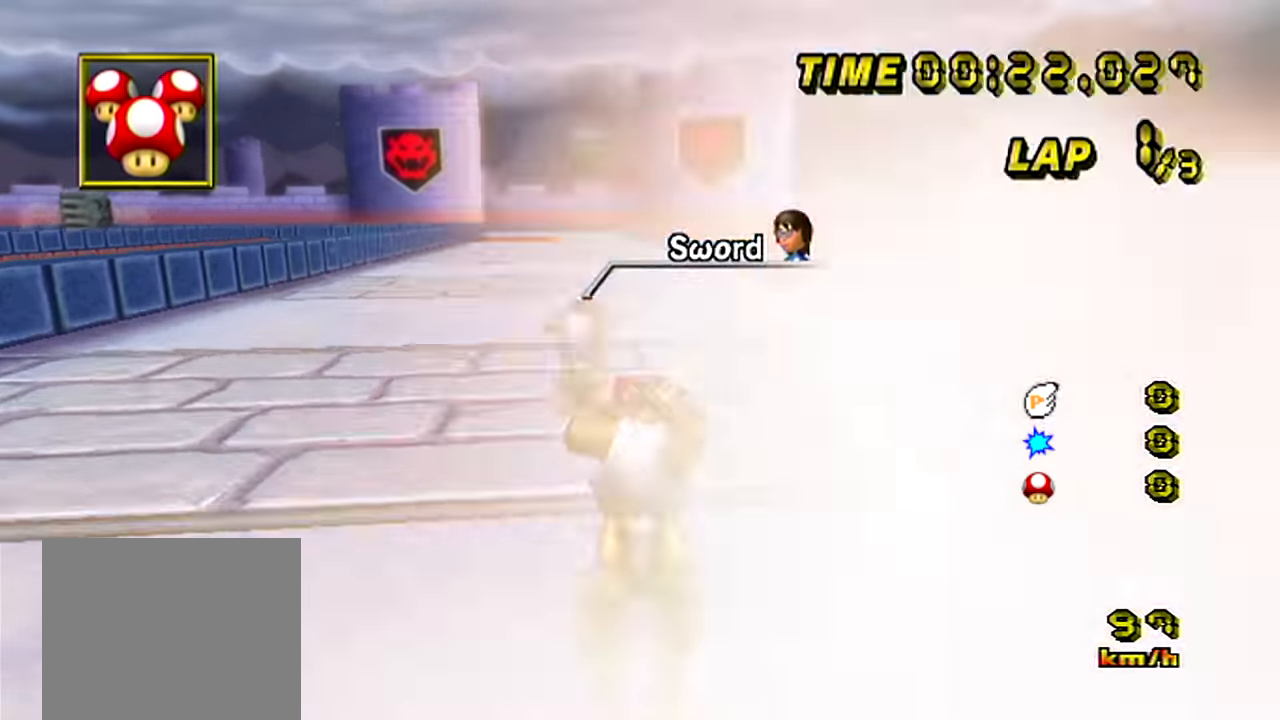
{"buttons": ["A"], "left_stick": "center", "events": []}
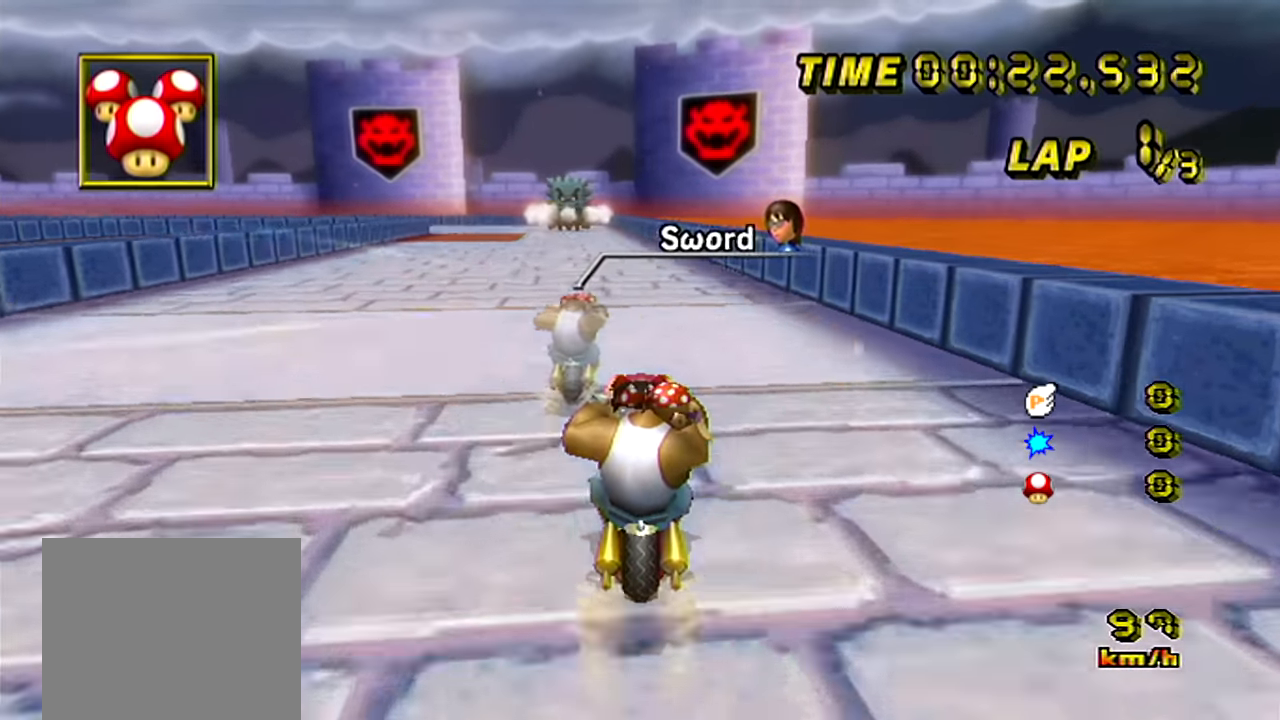
{"buttons": ["A"], "left_stick": "center", "events": []}
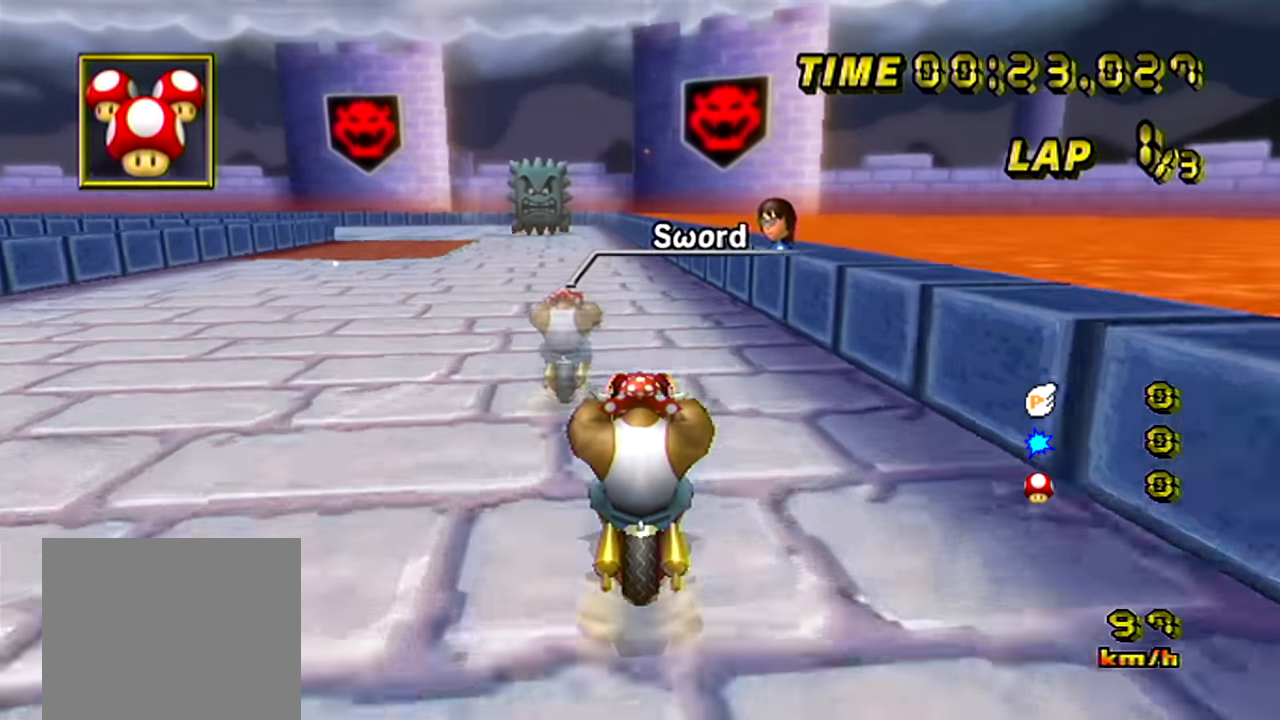
{"buttons": ["A", "B"], "left_stick": "left", "events": [[316, "B", "down"], [433, "left_stick", "left"]]}
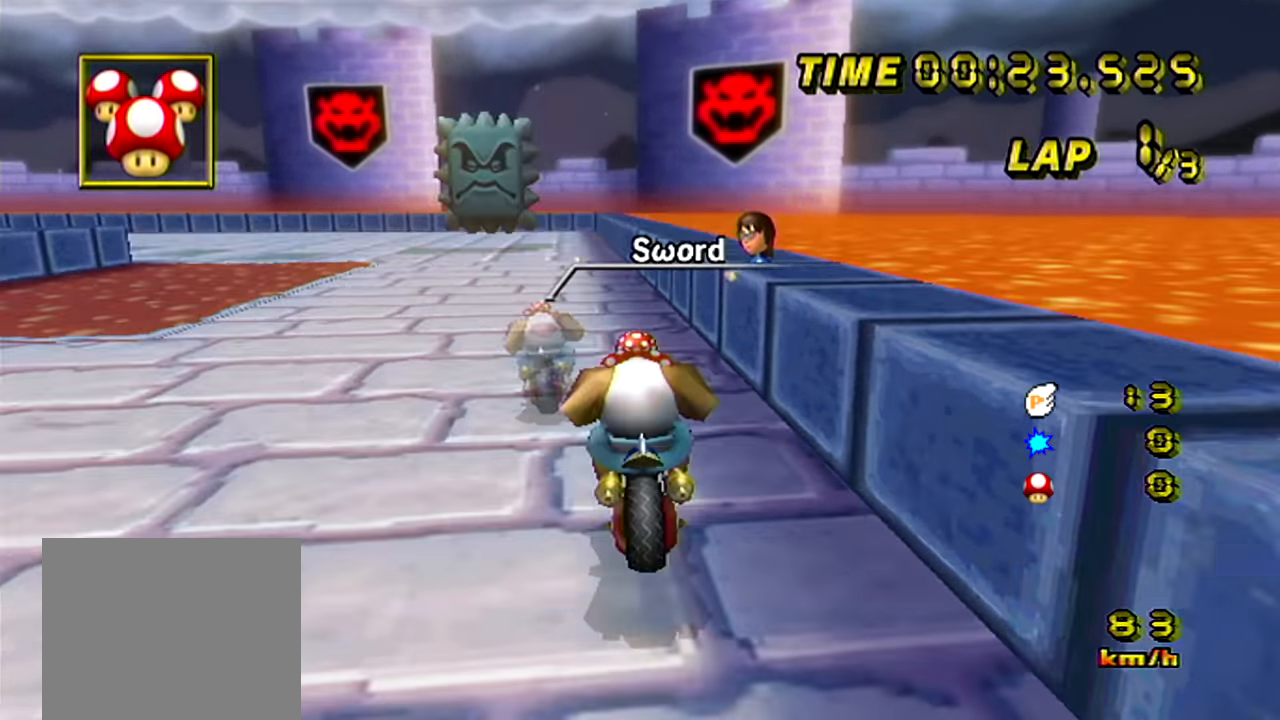
{"buttons": ["A", "B"], "left_stick": "left", "events": []}
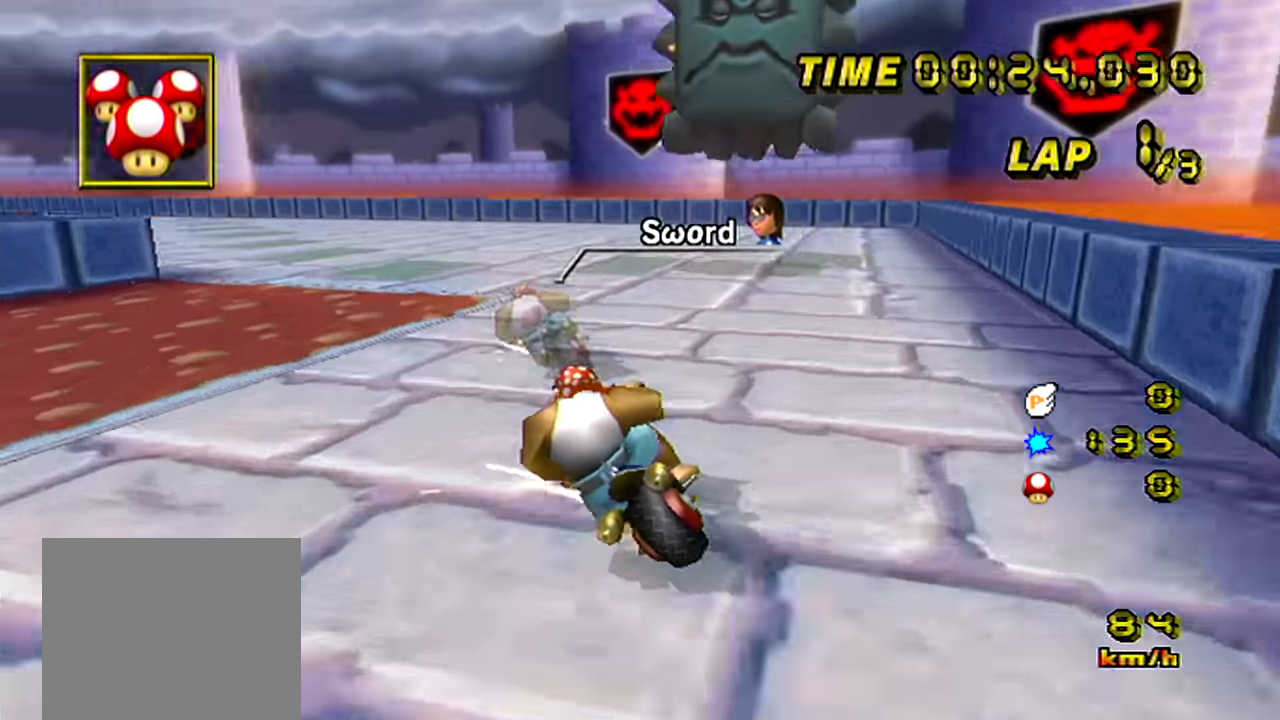
{"buttons": ["A", "B"], "left_stick": "left", "events": []}